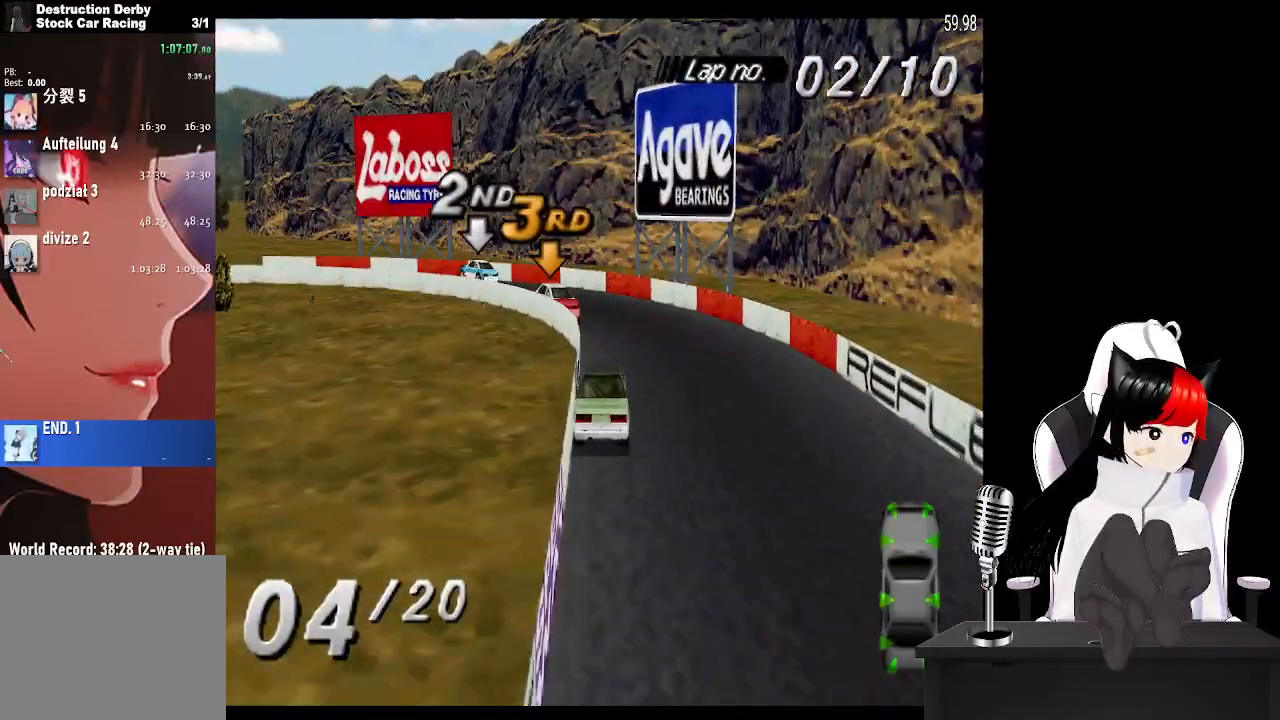
Gameplay with a controller (PlayStation layout); each line is a JSON object with the inputs held at the frame after it. "events" lists button and stick changes between this image and that frame as [ms after this image, input, new state], when the widget could be followed in between.
{"buttons": ["CROSS", "DPAD_LEFT"], "left_stick": "center", "right_stick": "center", "events": [[233, "CROSS", "up"], [250, "SQUARE", "down"], [400, "SQUARE", "up"], [417, "CROSS", "down"]]}
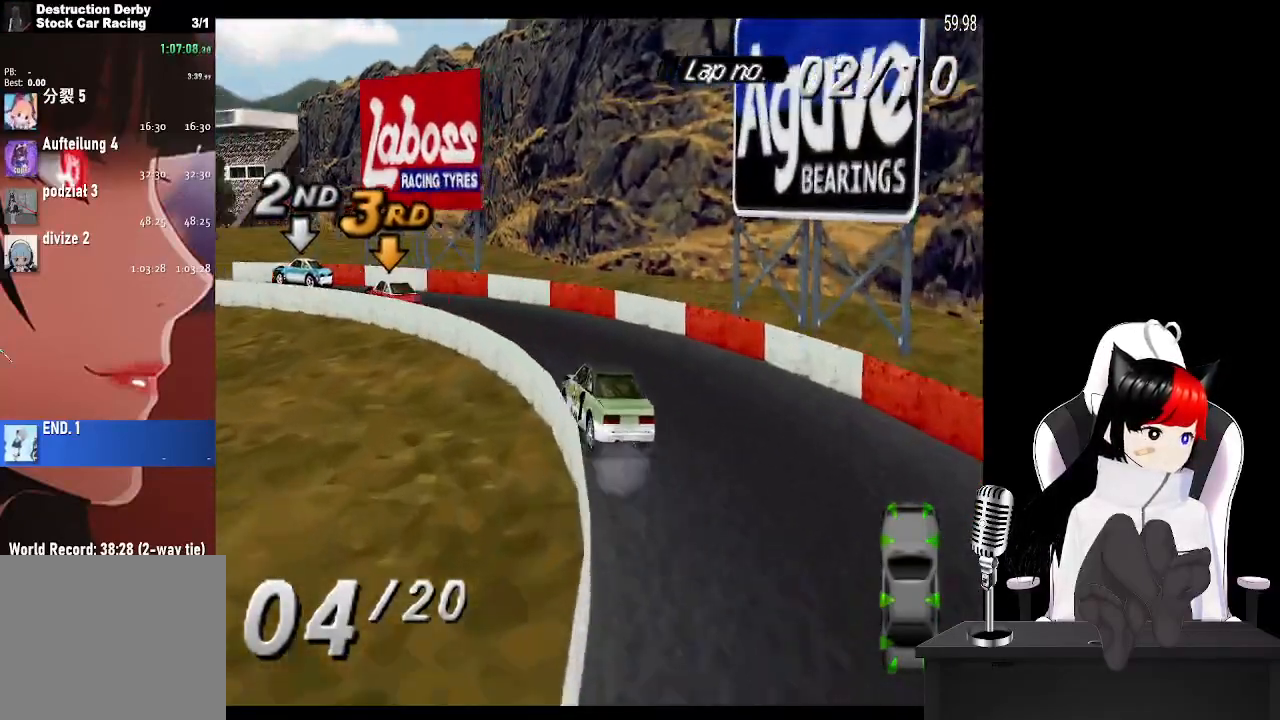
{"buttons": ["CROSS", "DPAD_LEFT"], "left_stick": "center", "right_stick": "center", "events": []}
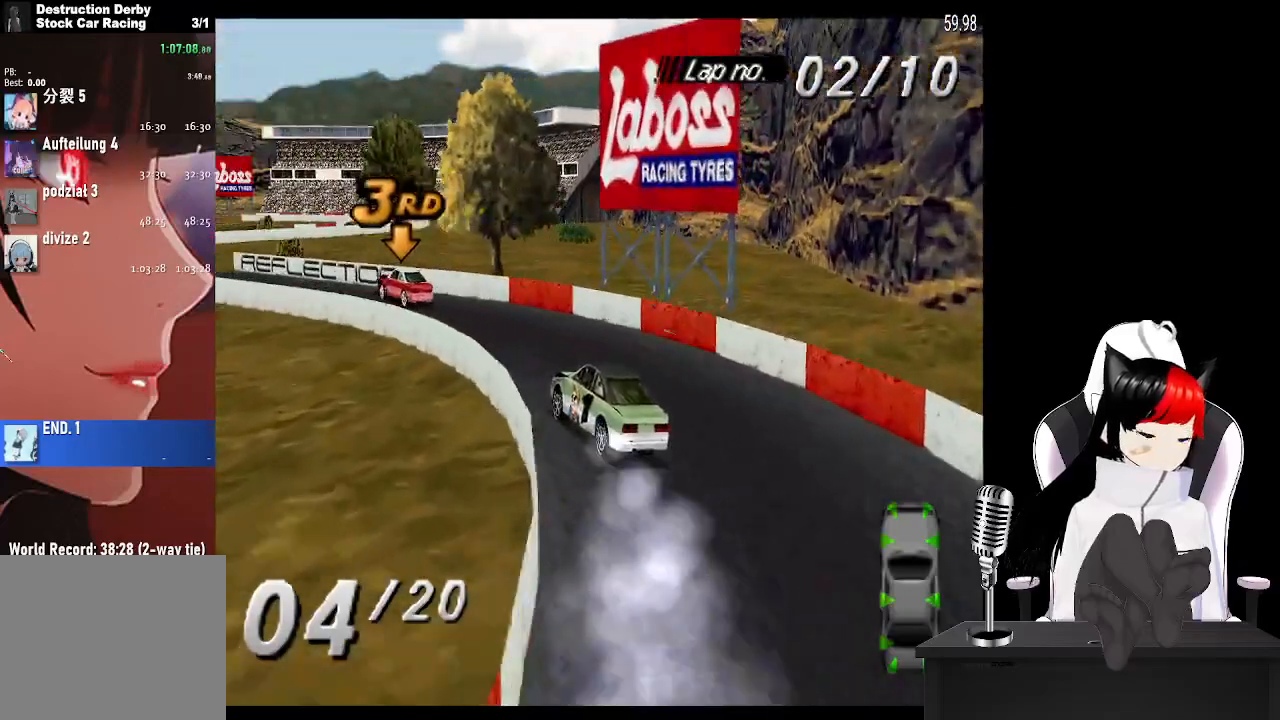
{"buttons": ["CROSS"], "left_stick": "center", "right_stick": "center", "events": [[217, "DPAD_LEFT", "up"]]}
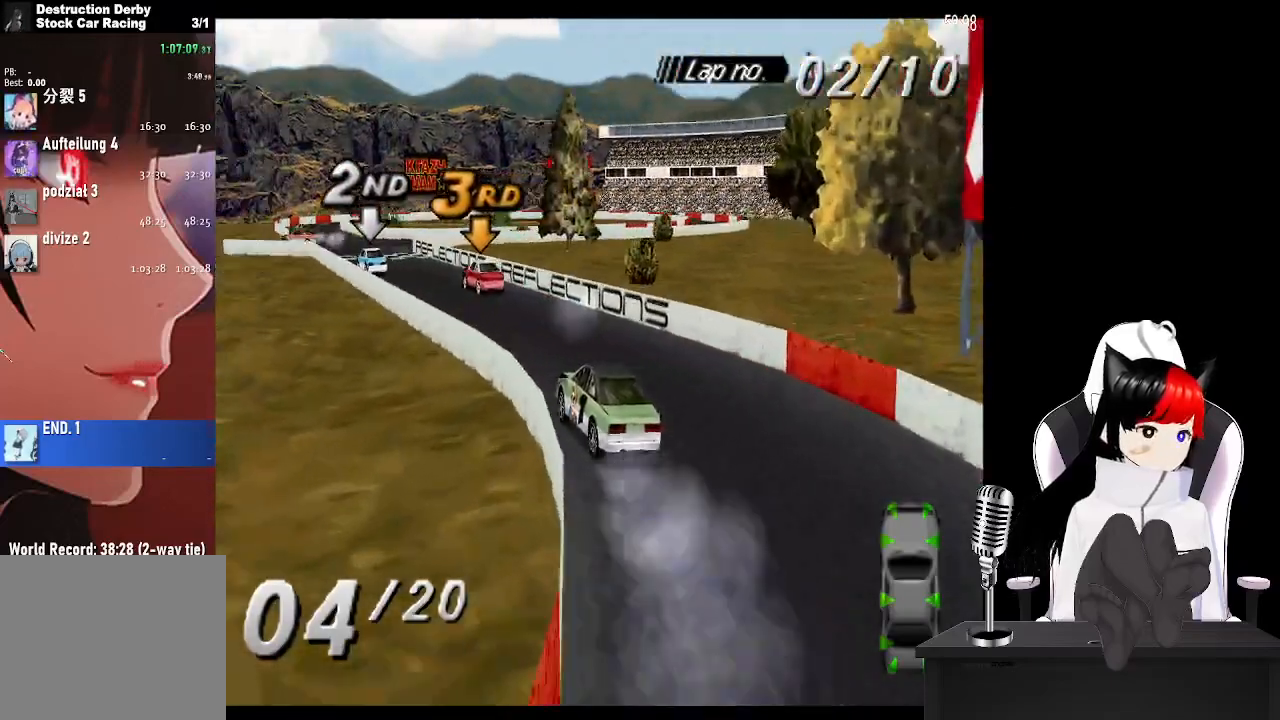
{"buttons": ["CROSS"], "left_stick": "center", "right_stick": "center", "events": []}
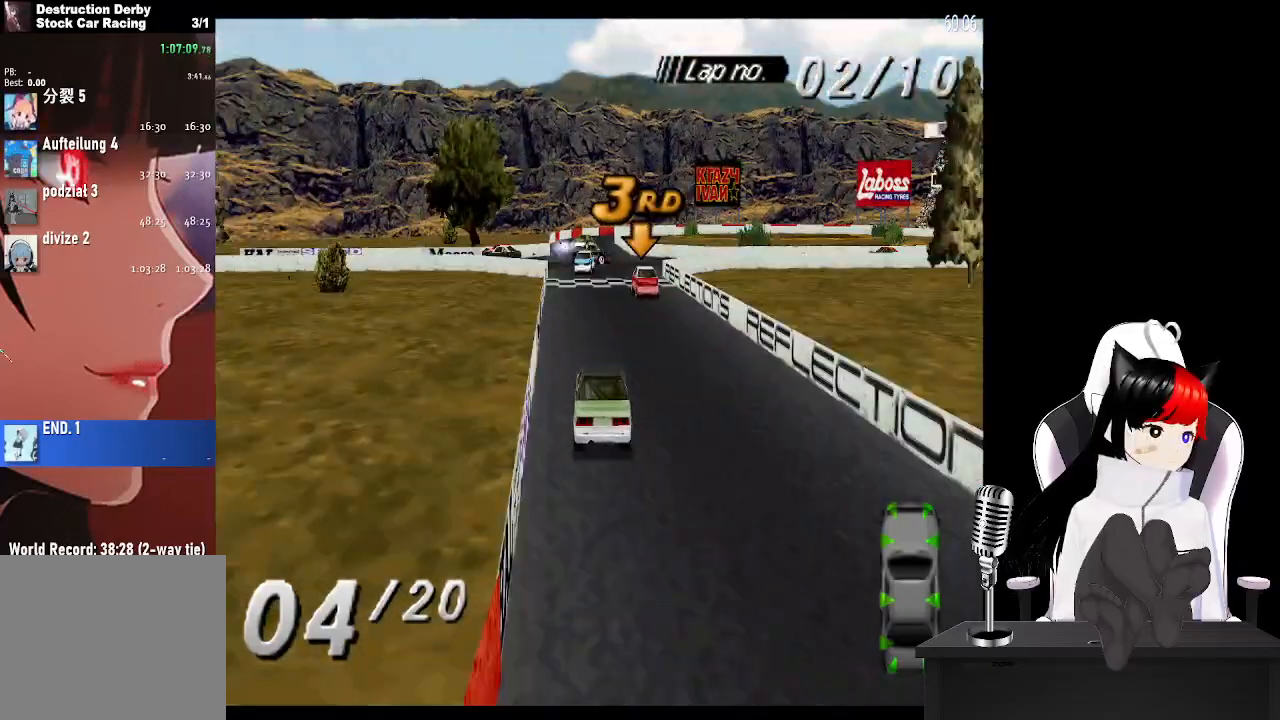
{"buttons": ["CROSS"], "left_stick": "center", "right_stick": "center", "events": []}
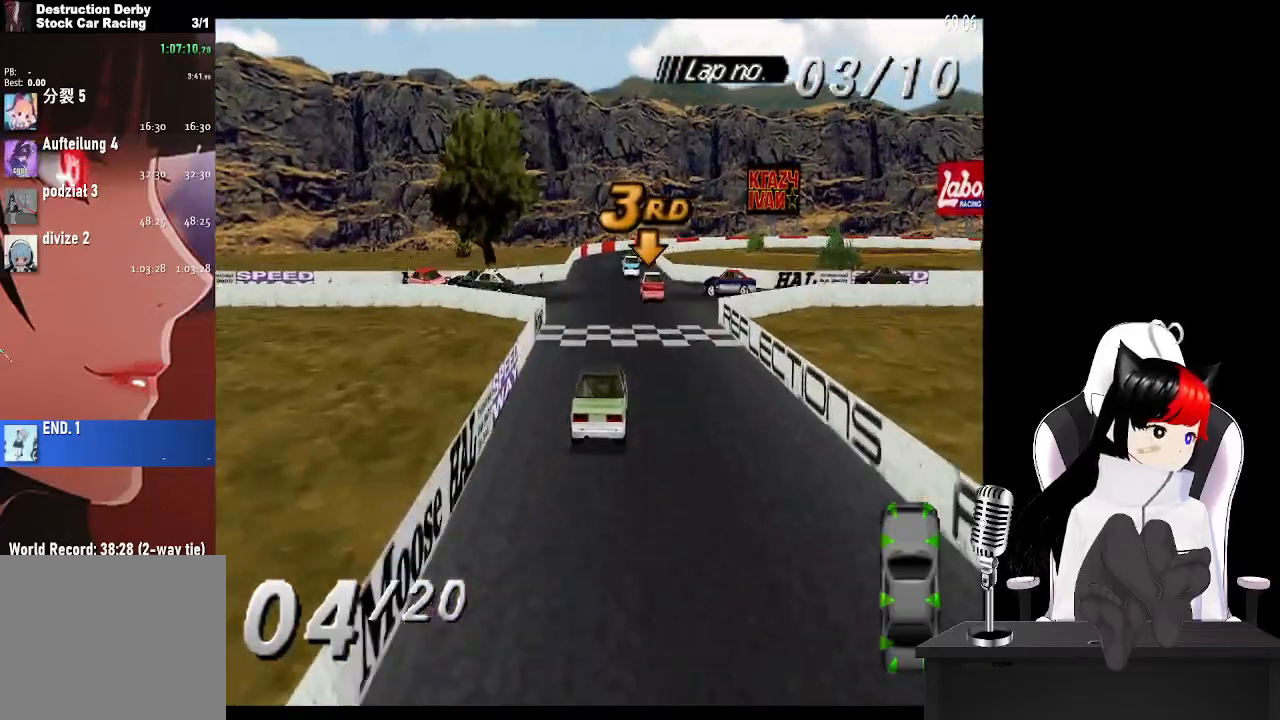
{"buttons": ["CROSS"], "left_stick": "center", "right_stick": "center", "events": []}
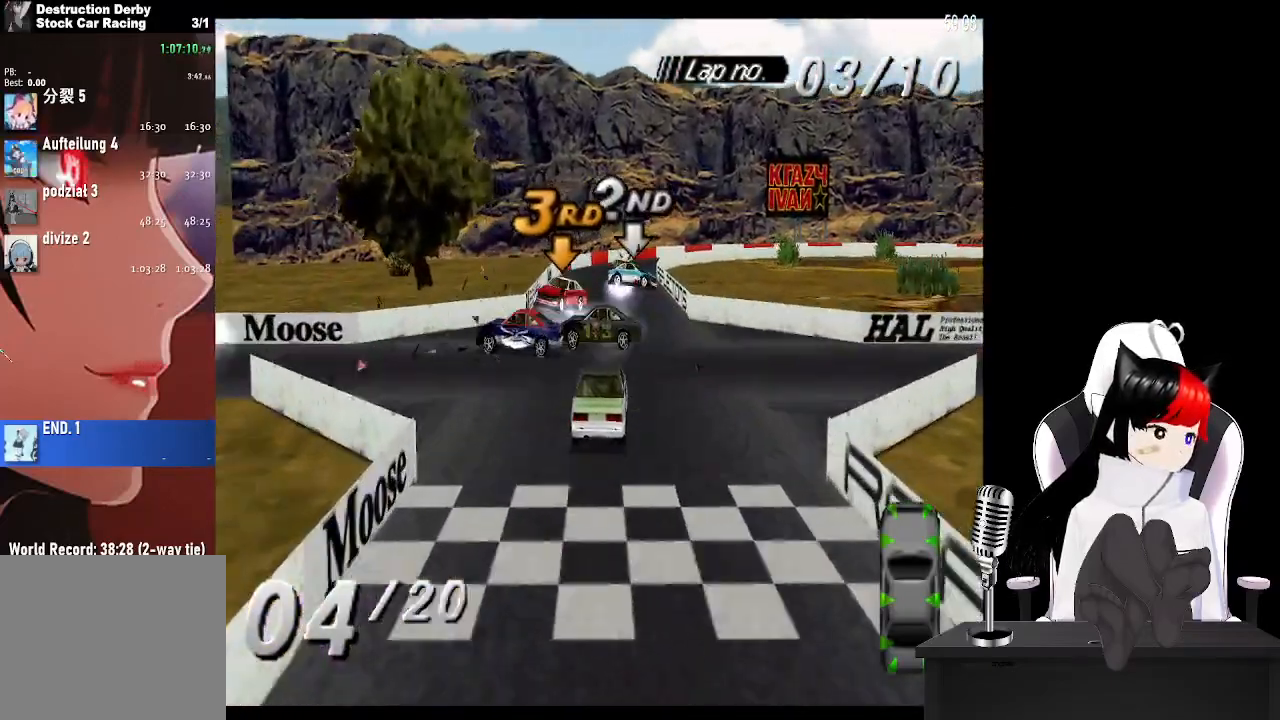
{"buttons": [], "left_stick": "center", "right_stick": "center", "events": [[233, "DPAD_LEFT", "down"], [333, "DPAD_LEFT", "up"], [500, "CROSS", "up"]]}
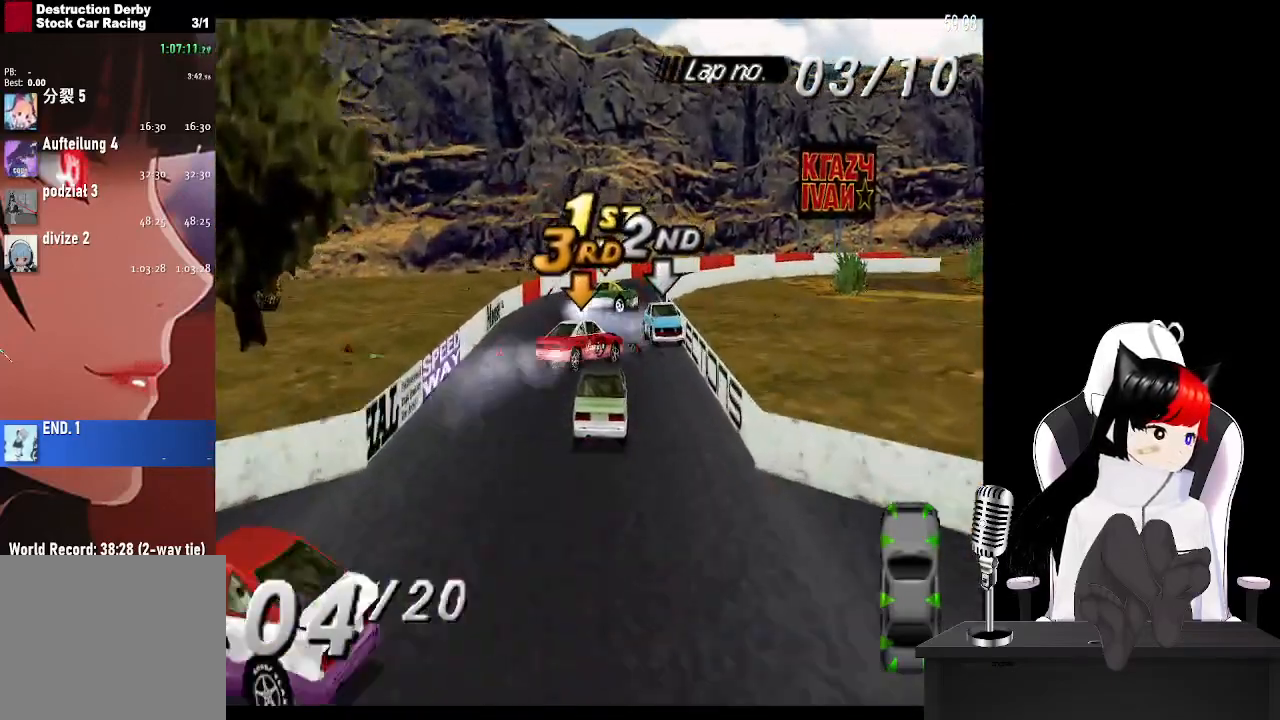
{"buttons": ["CROSS"], "left_stick": "center", "right_stick": "center", "events": [[467, "CROSS", "down"]]}
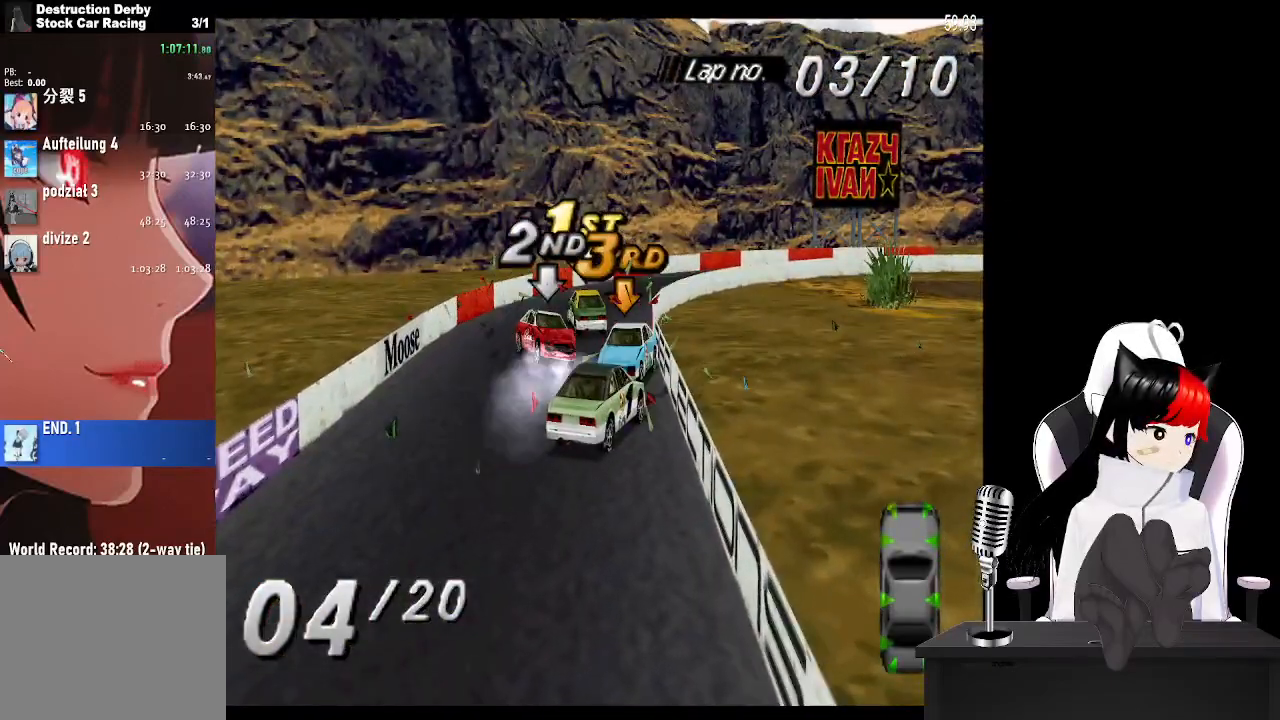
{"buttons": ["CROSS"], "left_stick": "center", "right_stick": "center", "events": [[217, "DPAD_LEFT", "down"], [417, "DPAD_LEFT", "up"]]}
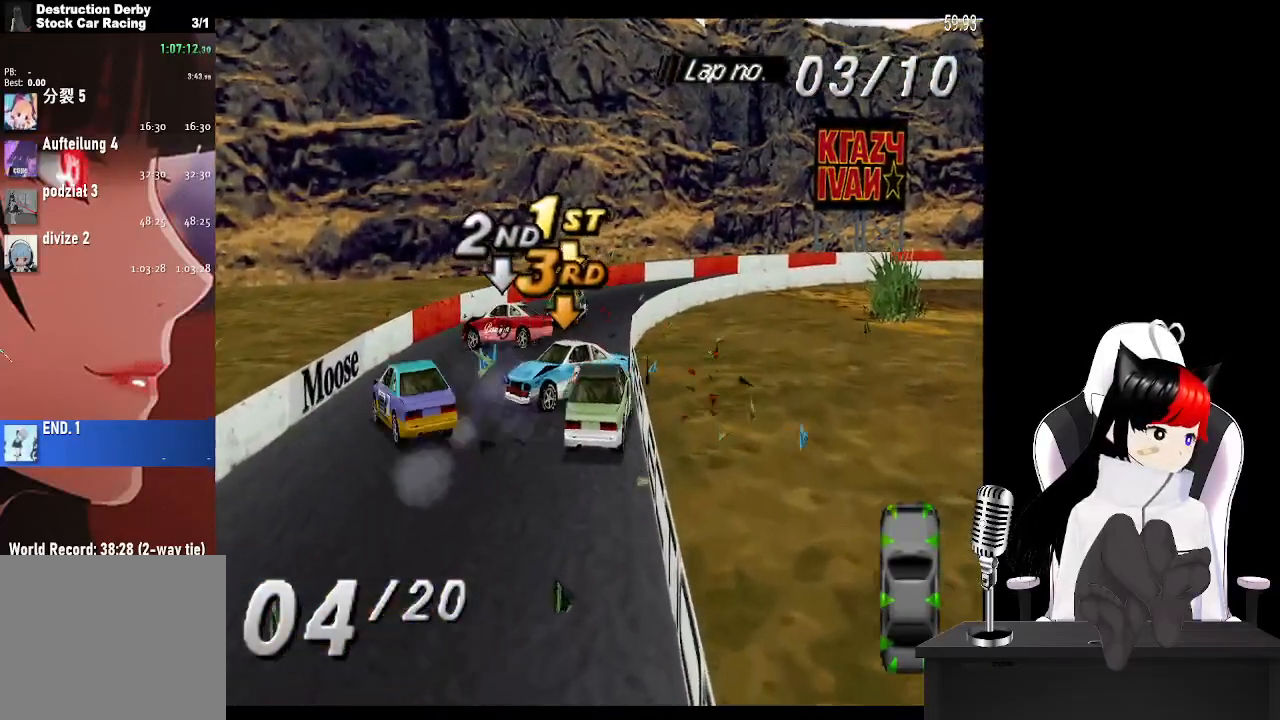
{"buttons": ["CROSS", "DPAD_RIGHT"], "left_stick": "center", "right_stick": "center", "events": [[400, "DPAD_RIGHT", "down"]]}
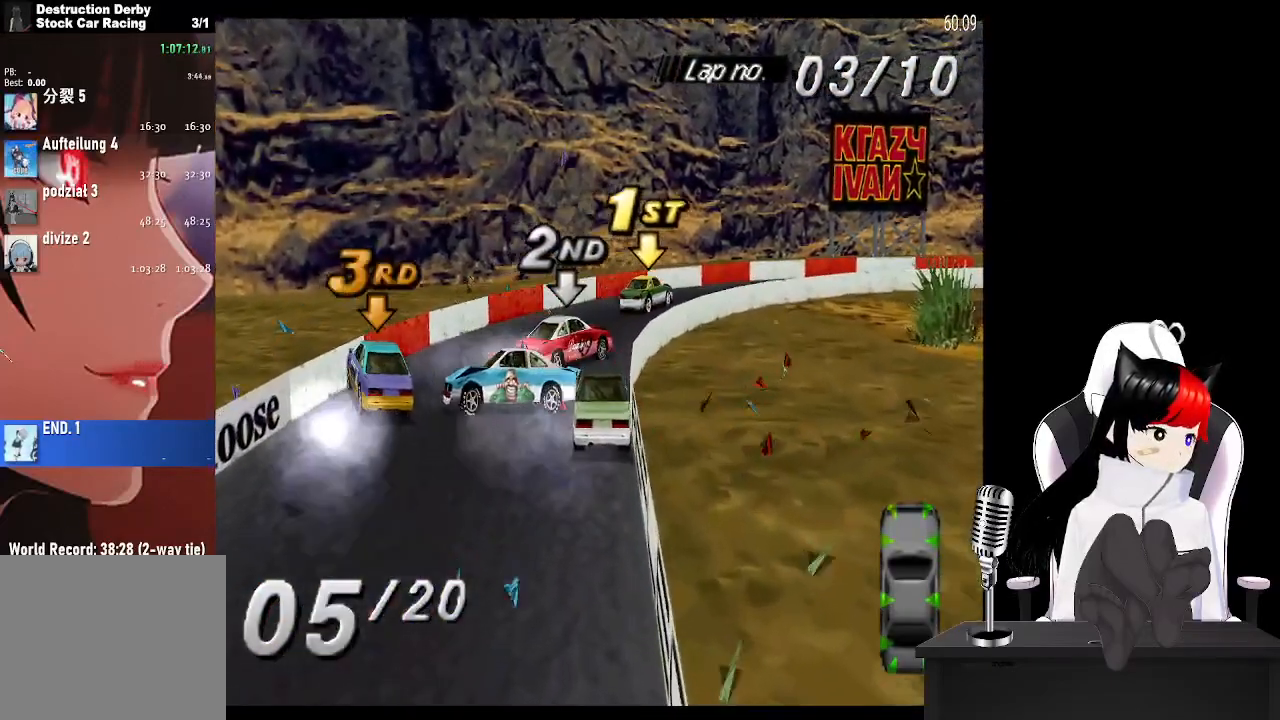
{"buttons": ["CROSS", "DPAD_RIGHT"], "left_stick": "center", "right_stick": "center", "events": []}
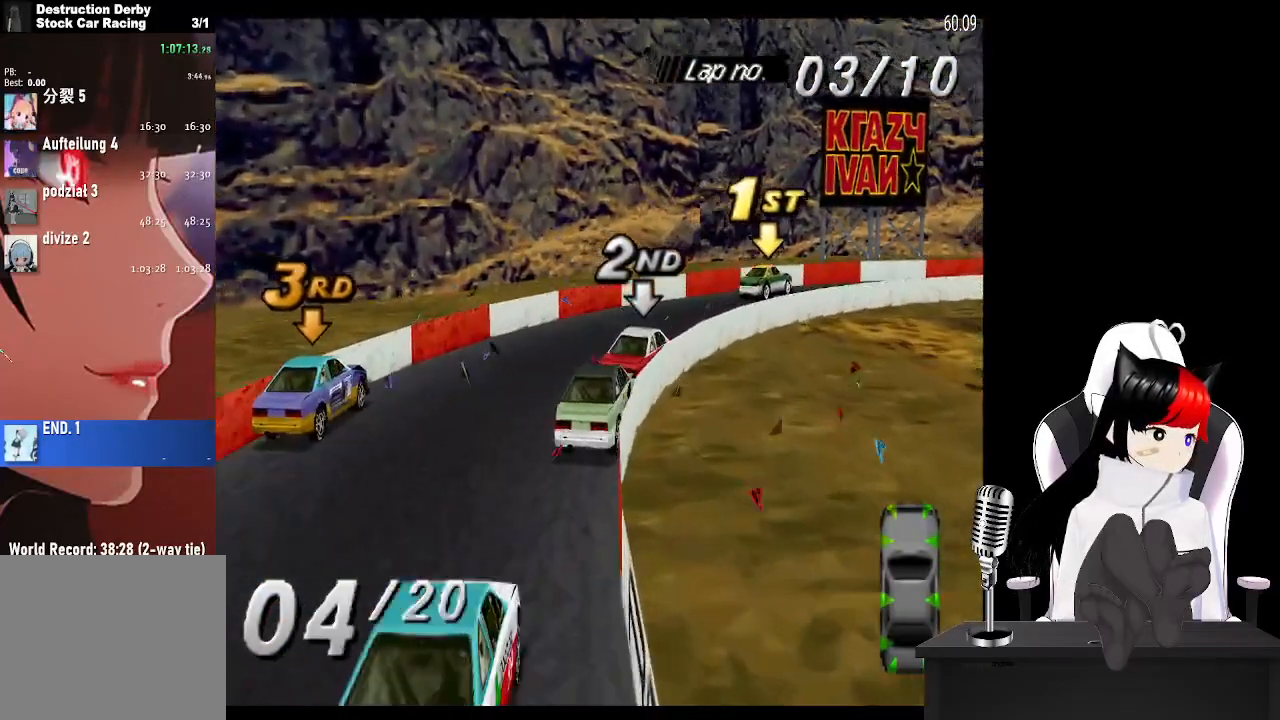
{"buttons": ["CROSS", "DPAD_RIGHT"], "left_stick": "center", "right_stick": "center", "events": []}
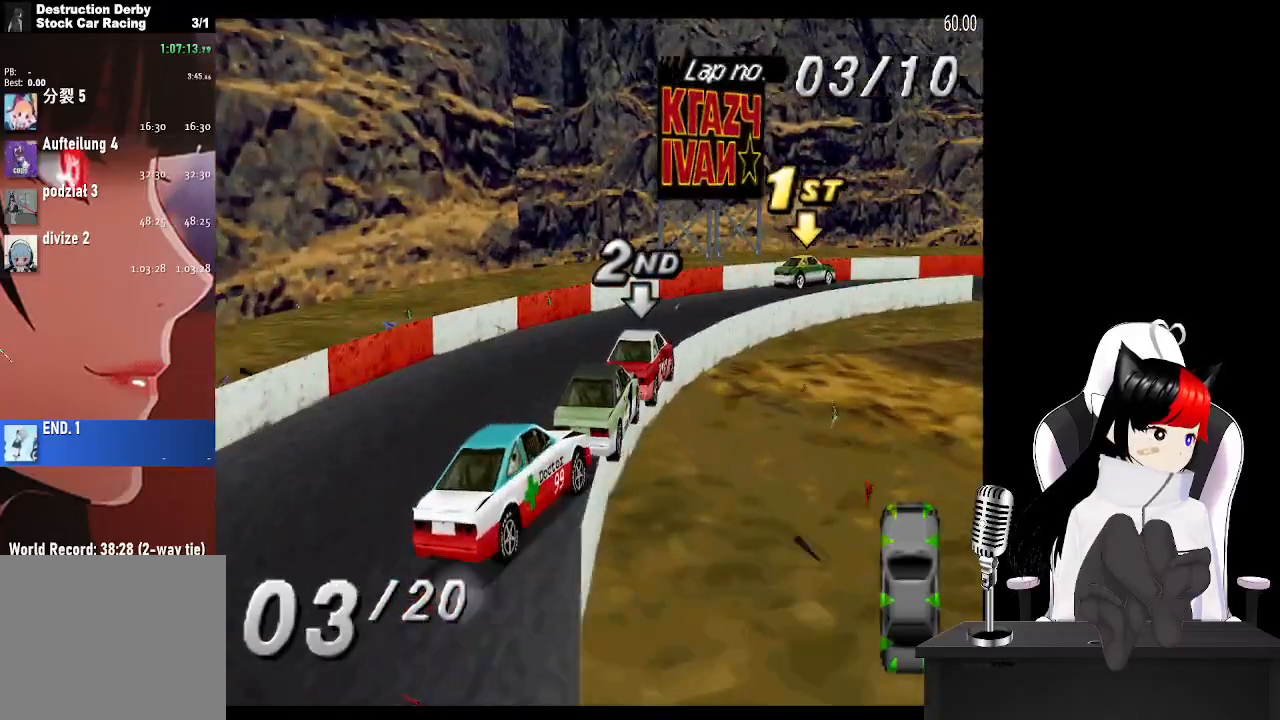
{"buttons": ["CROSS", "DPAD_RIGHT"], "left_stick": "center", "right_stick": "center", "events": []}
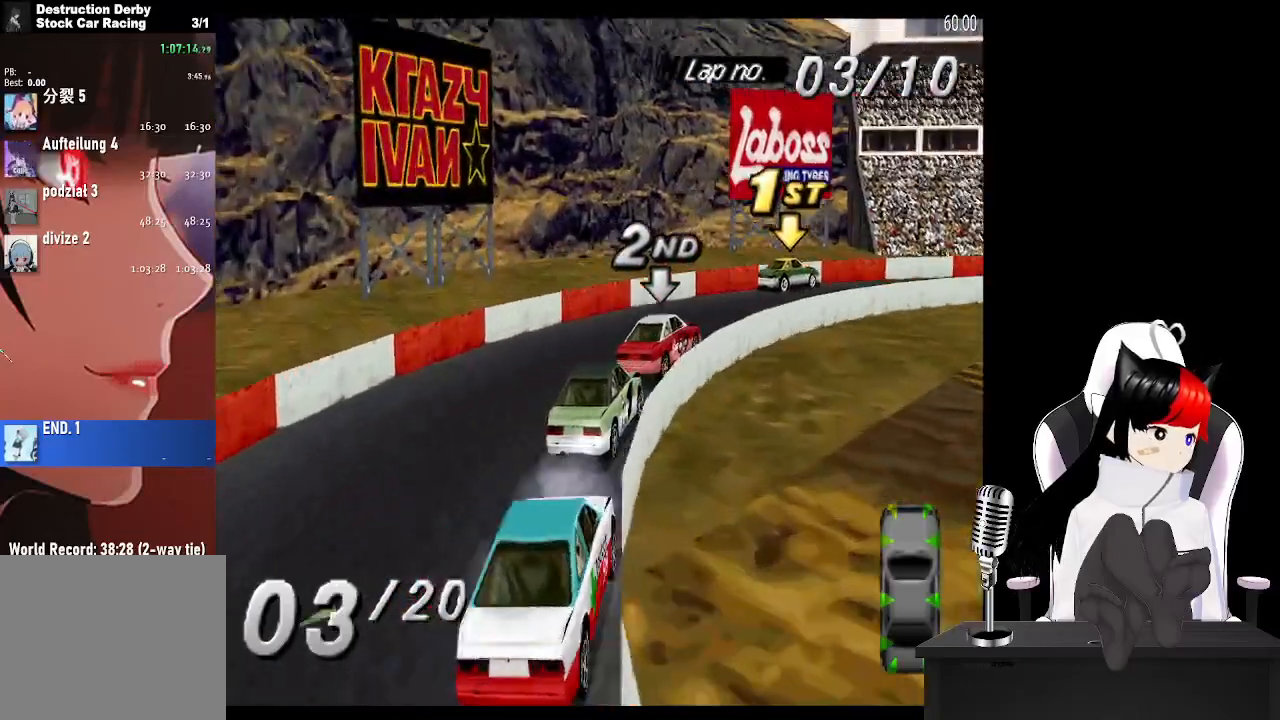
{"buttons": ["CROSS", "DPAD_RIGHT"], "left_stick": "center", "right_stick": "center", "events": [[250, "DPAD_RIGHT", "up"], [333, "DPAD_RIGHT", "down"]]}
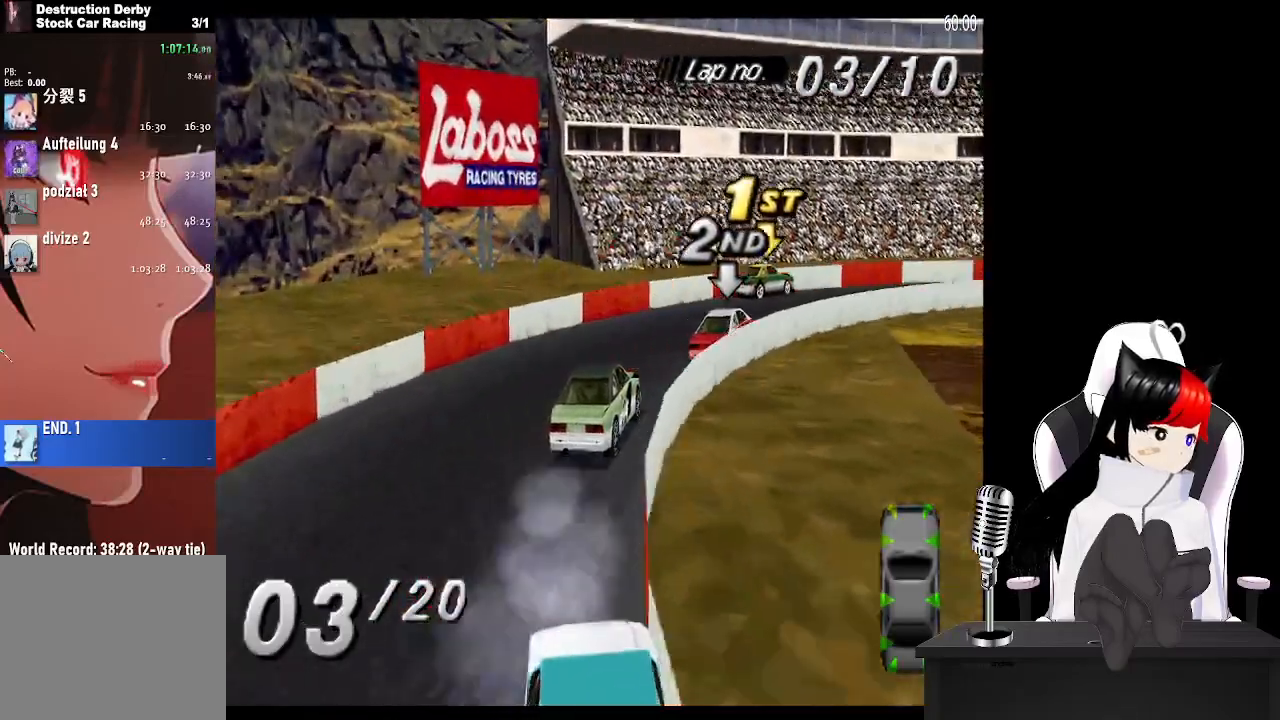
{"buttons": ["CROSS", "DPAD_RIGHT"], "left_stick": "center", "right_stick": "center", "events": [[200, "DPAD_RIGHT", "up"], [283, "DPAD_RIGHT", "down"]]}
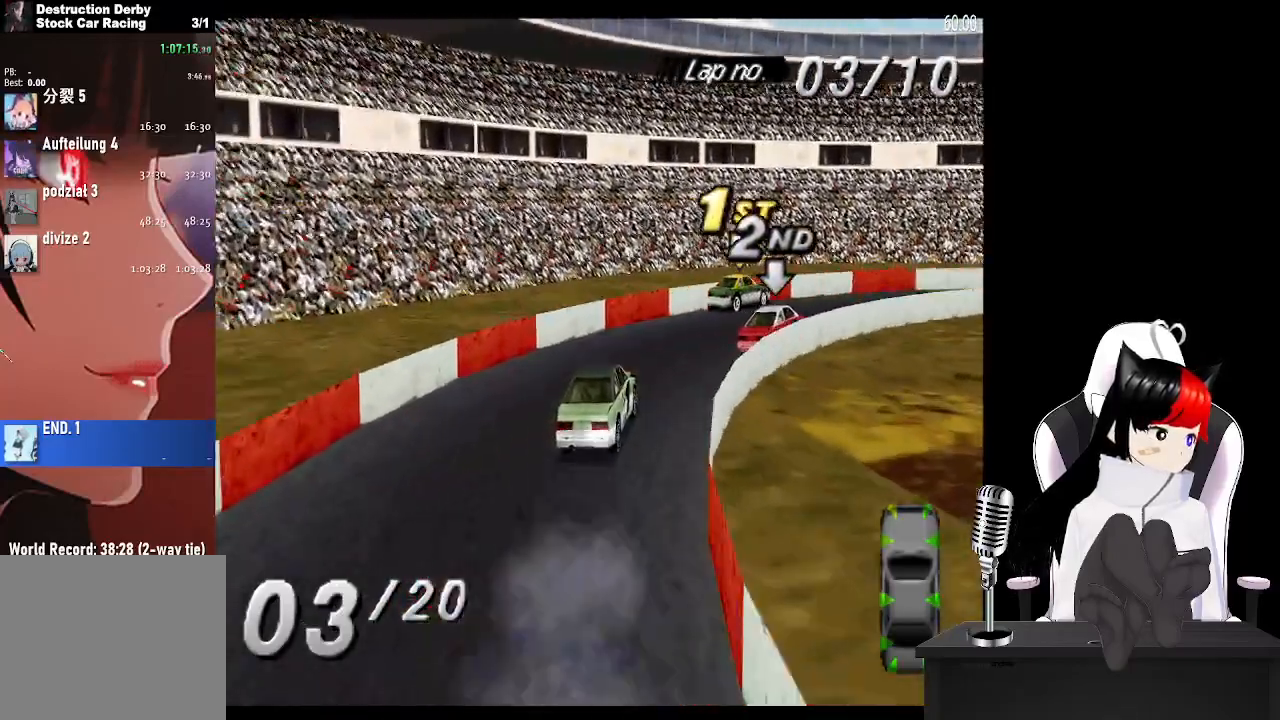
{"buttons": ["CROSS", "DPAD_RIGHT"], "left_stick": "center", "right_stick": "center", "events": [[350, "SQUARE", "down"], [433, "SQUARE", "up"]]}
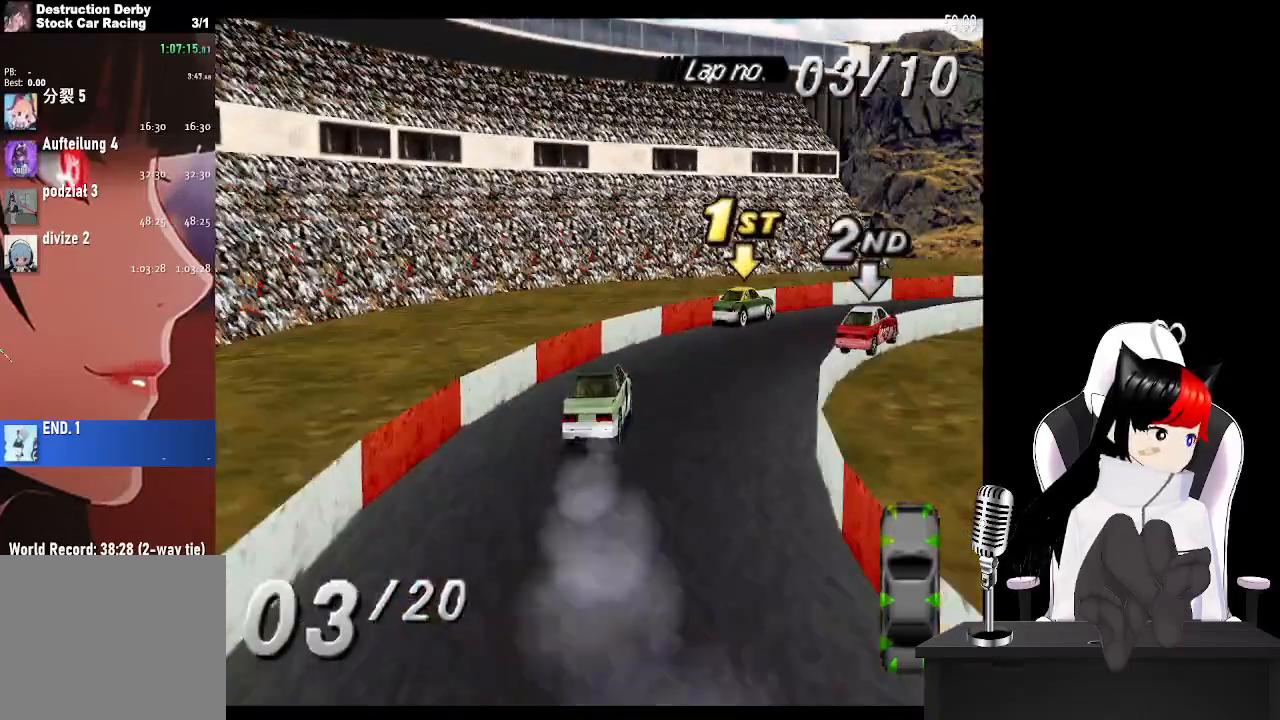
{"buttons": ["CROSS", "DPAD_RIGHT"], "left_stick": "center", "right_stick": "center", "events": []}
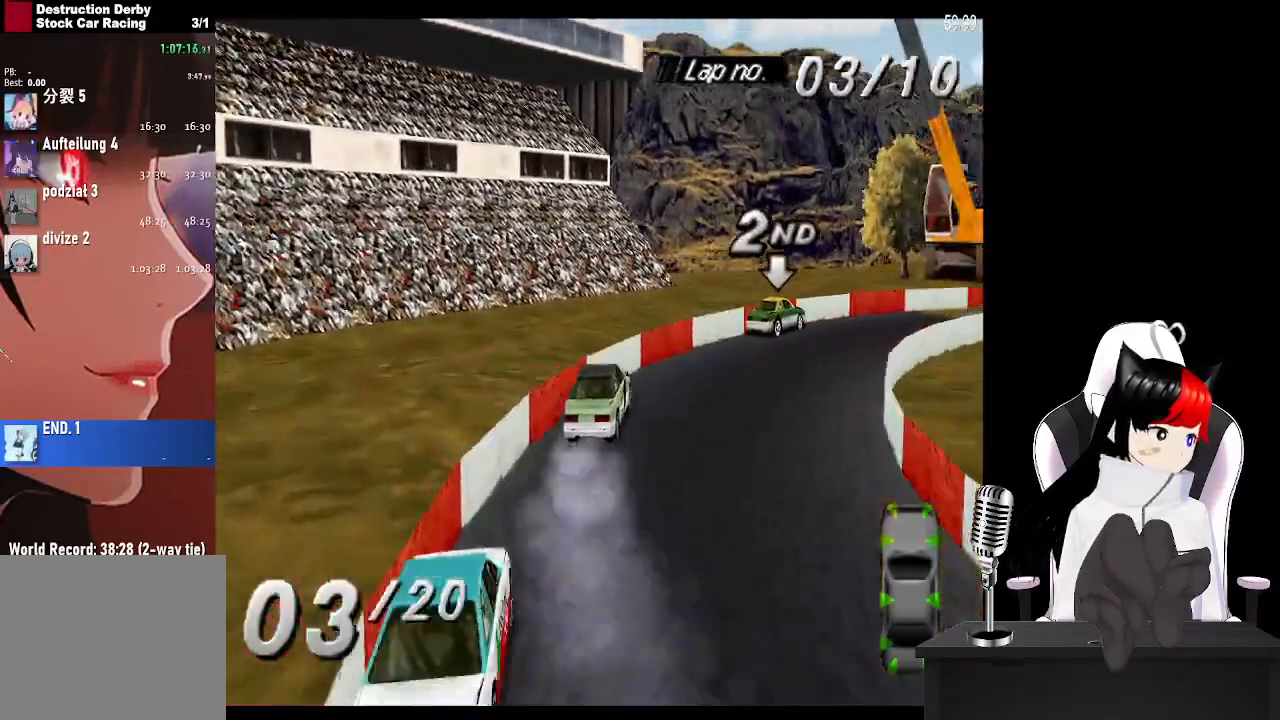
{"buttons": ["CROSS", "DPAD_RIGHT"], "left_stick": "center", "right_stick": "center", "events": [[200, "DPAD_RIGHT", "up"], [300, "DPAD_RIGHT", "down"]]}
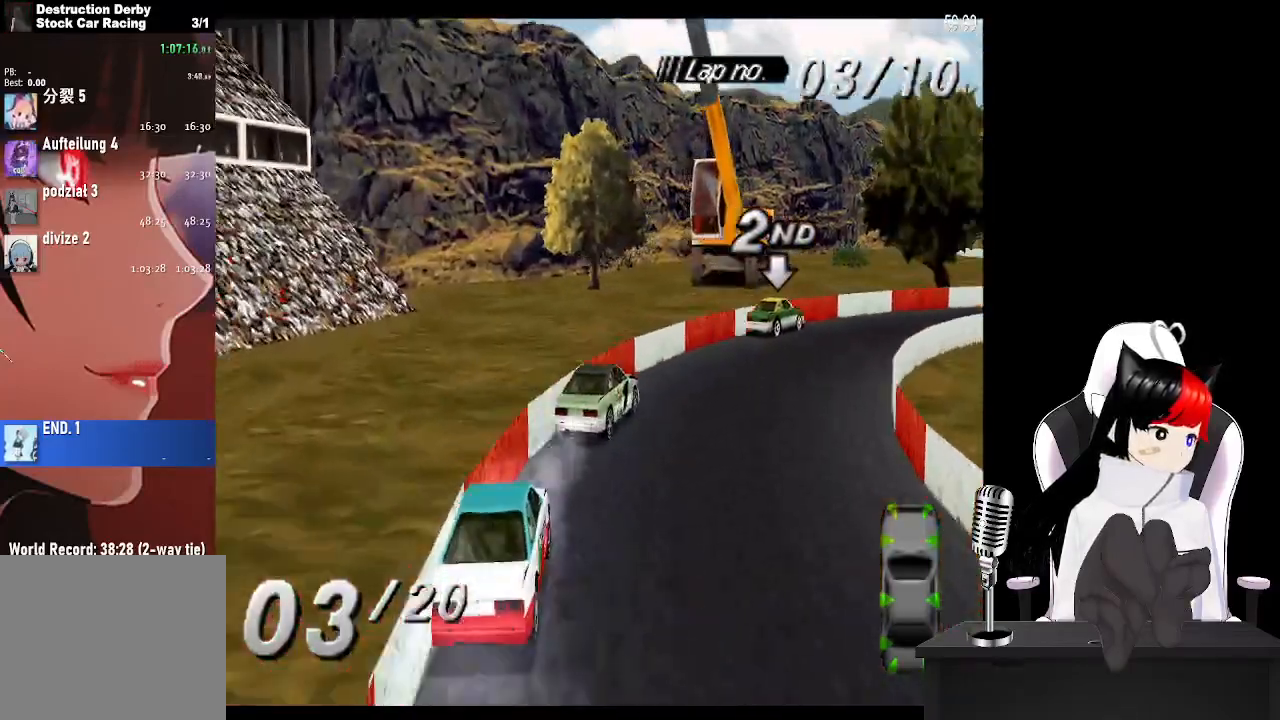
{"buttons": ["CROSS", "DPAD_RIGHT"], "left_stick": "center", "right_stick": "center", "events": [[50, "DPAD_RIGHT", "up"], [483, "DPAD_RIGHT", "down"]]}
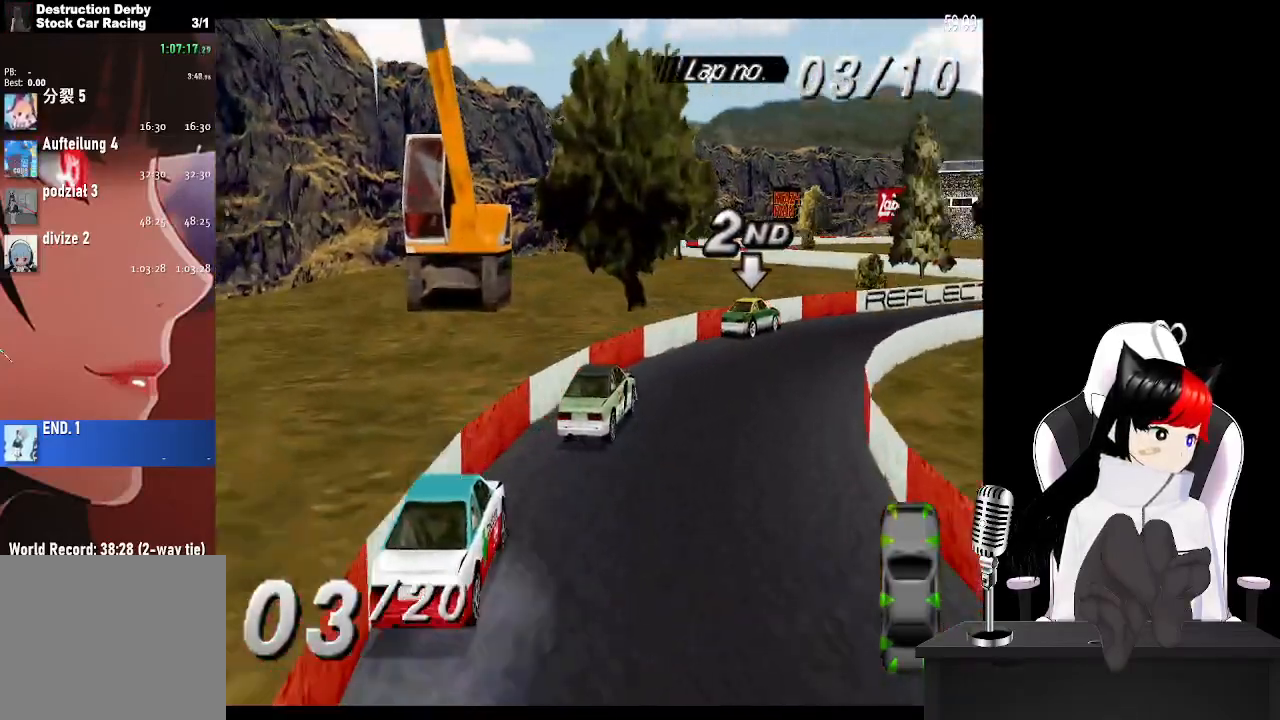
{"buttons": ["CROSS"], "left_stick": "center", "right_stick": "center", "events": [[300, "DPAD_RIGHT", "up"]]}
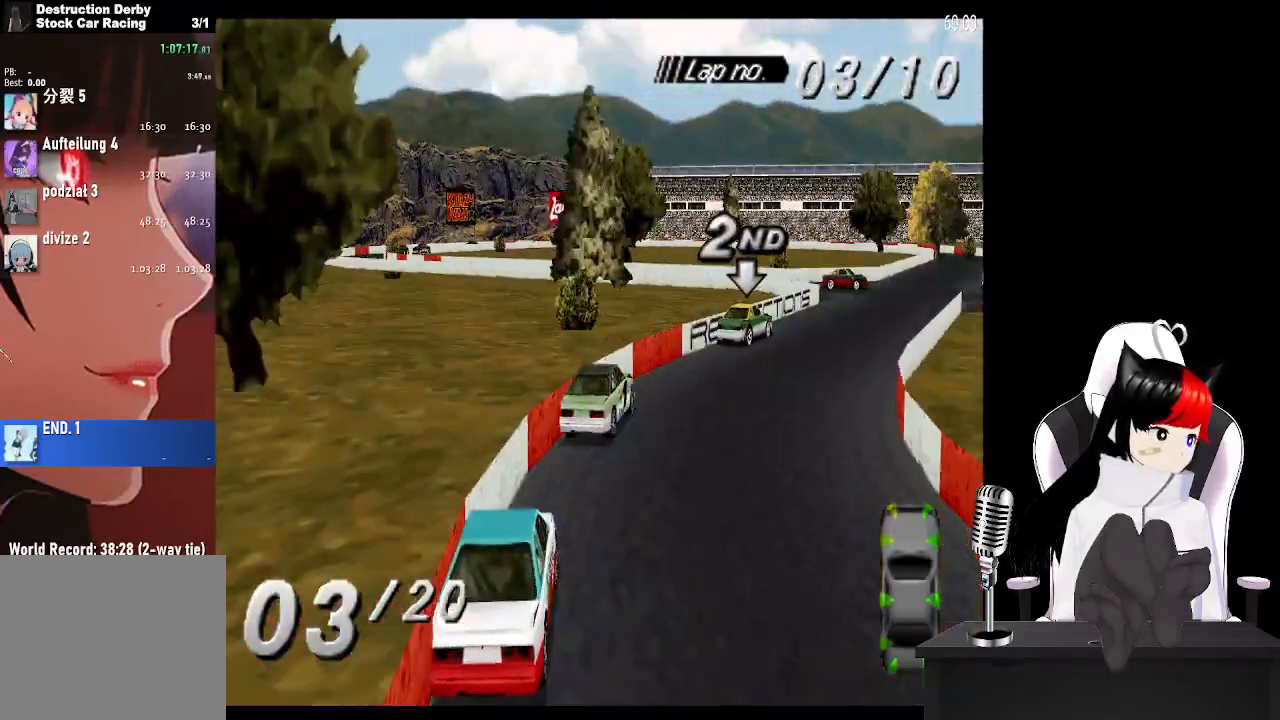
{"buttons": ["CROSS"], "left_stick": "center", "right_stick": "center", "events": []}
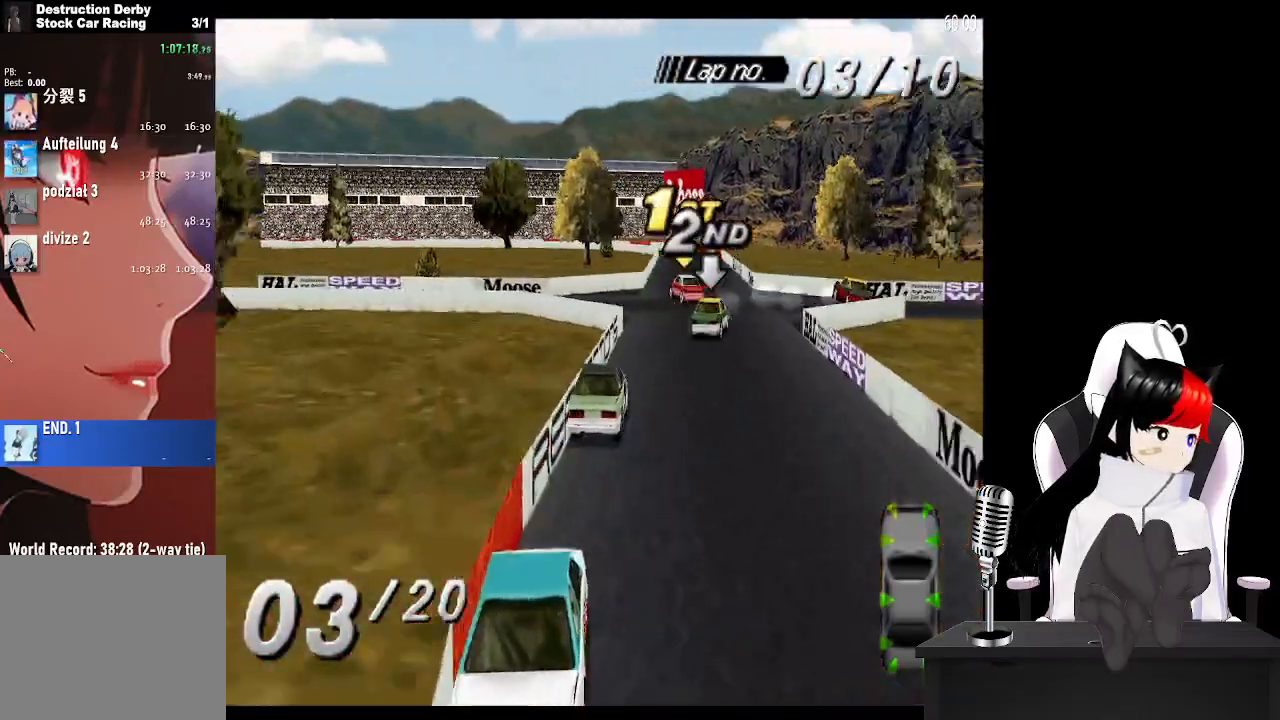
{"buttons": ["CROSS"], "left_stick": "center", "right_stick": "center", "events": [[183, "DPAD_RIGHT", "down"], [333, "DPAD_RIGHT", "up"]]}
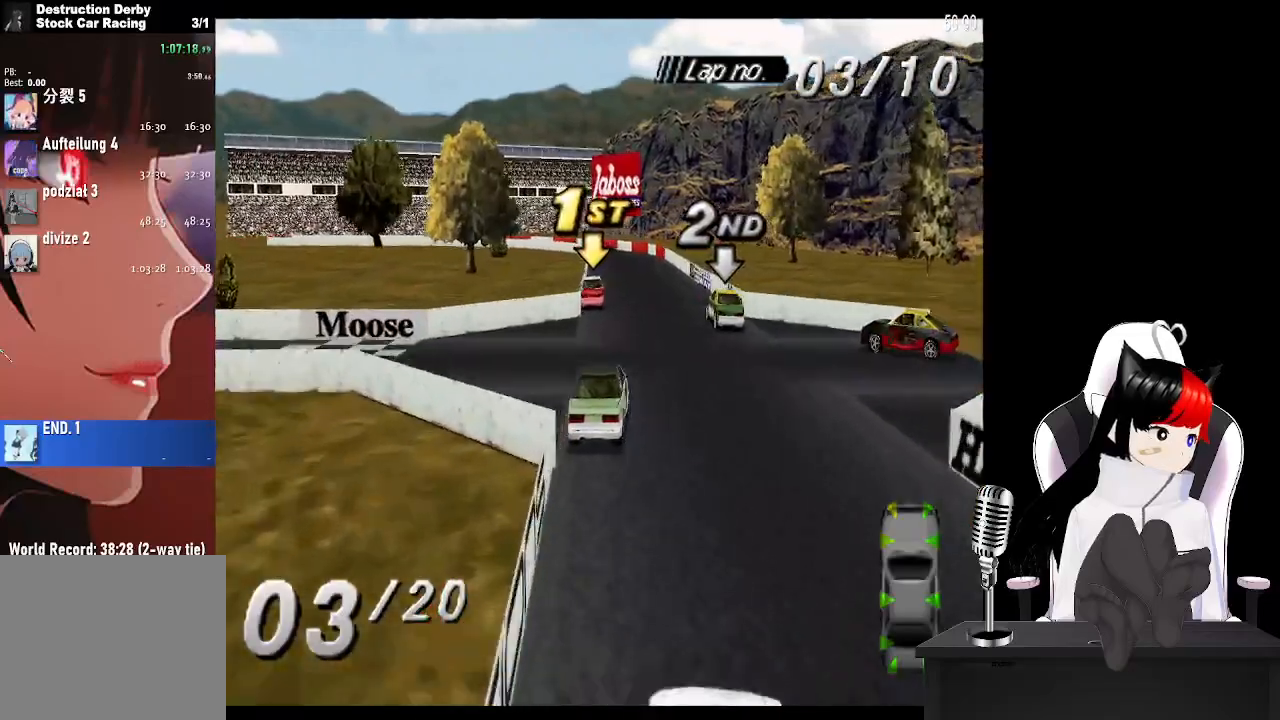
{"buttons": ["CROSS"], "left_stick": "center", "right_stick": "center", "events": [[383, "DPAD_LEFT", "down"], [500, "DPAD_LEFT", "up"]]}
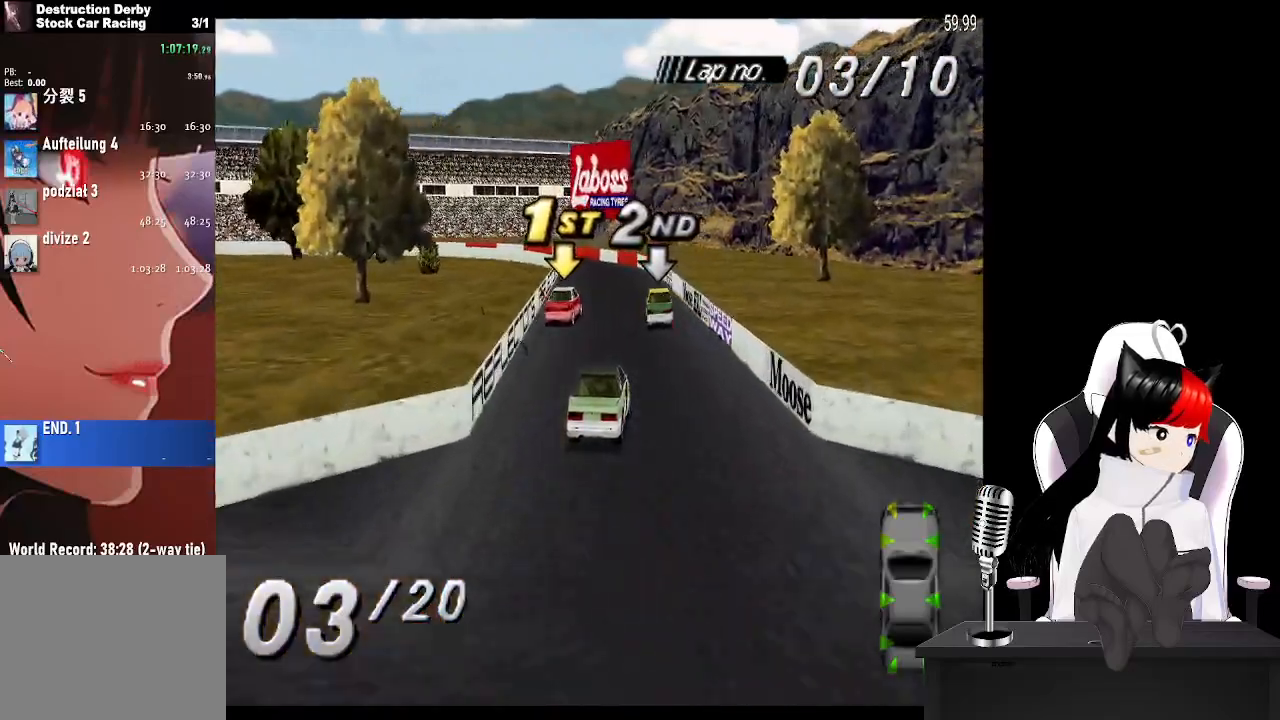
{"buttons": ["CROSS", "DPAD_LEFT"], "left_stick": "center", "right_stick": "center", "events": [[350, "DPAD_LEFT", "down"]]}
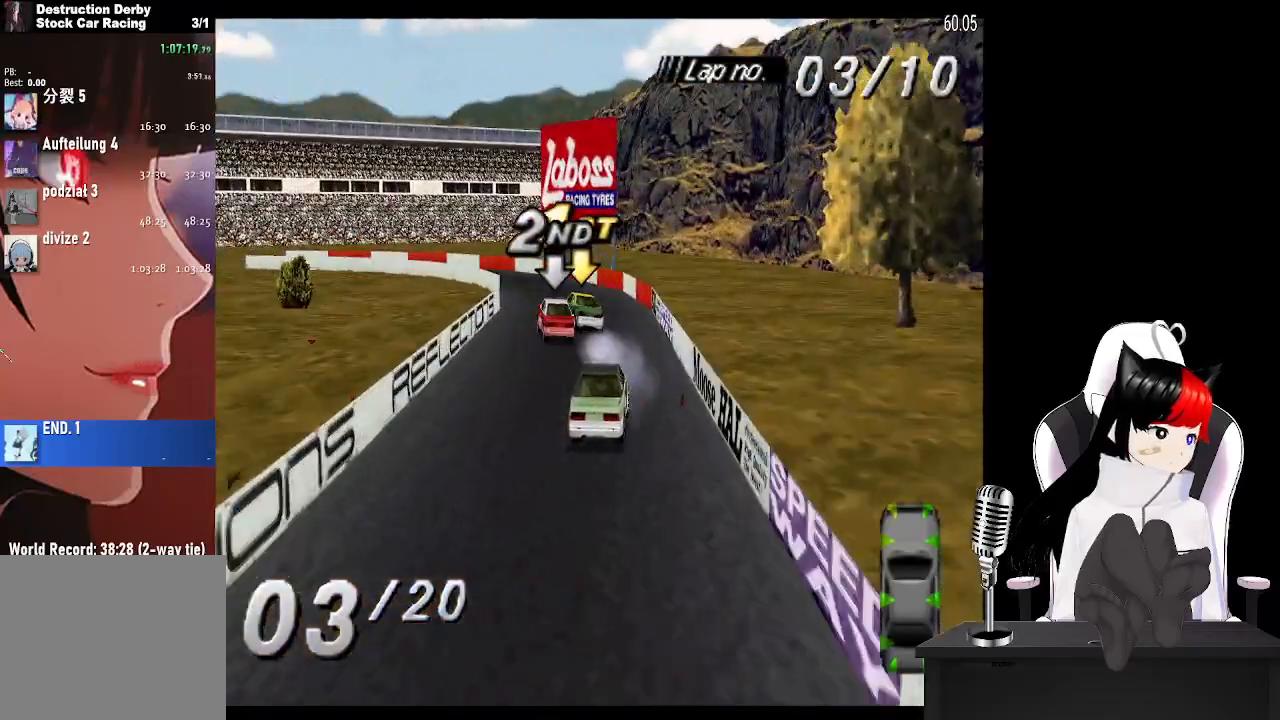
{"buttons": ["DPAD_LEFT"], "left_stick": "center", "right_stick": "center", "events": [[333, "CROSS", "up"]]}
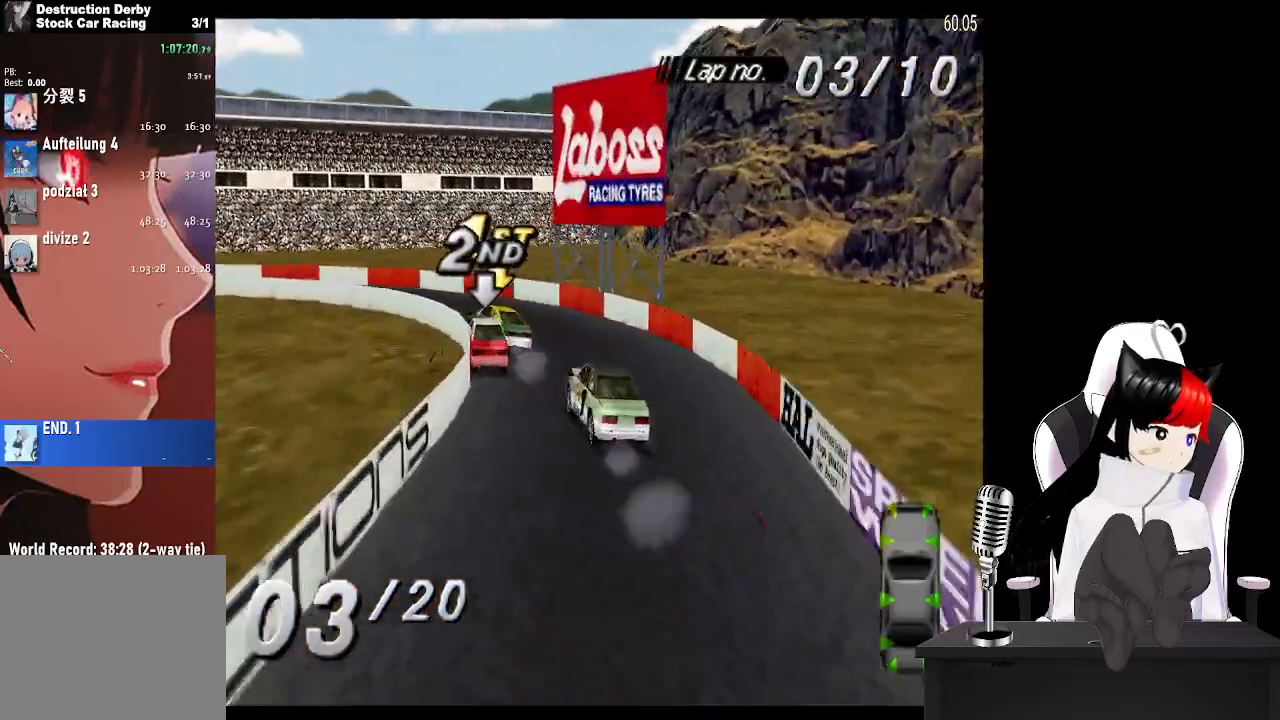
{"buttons": ["DPAD_LEFT"], "left_stick": "center", "right_stick": "center", "events": [[67, "CROSS", "down"], [167, "CROSS", "up"]]}
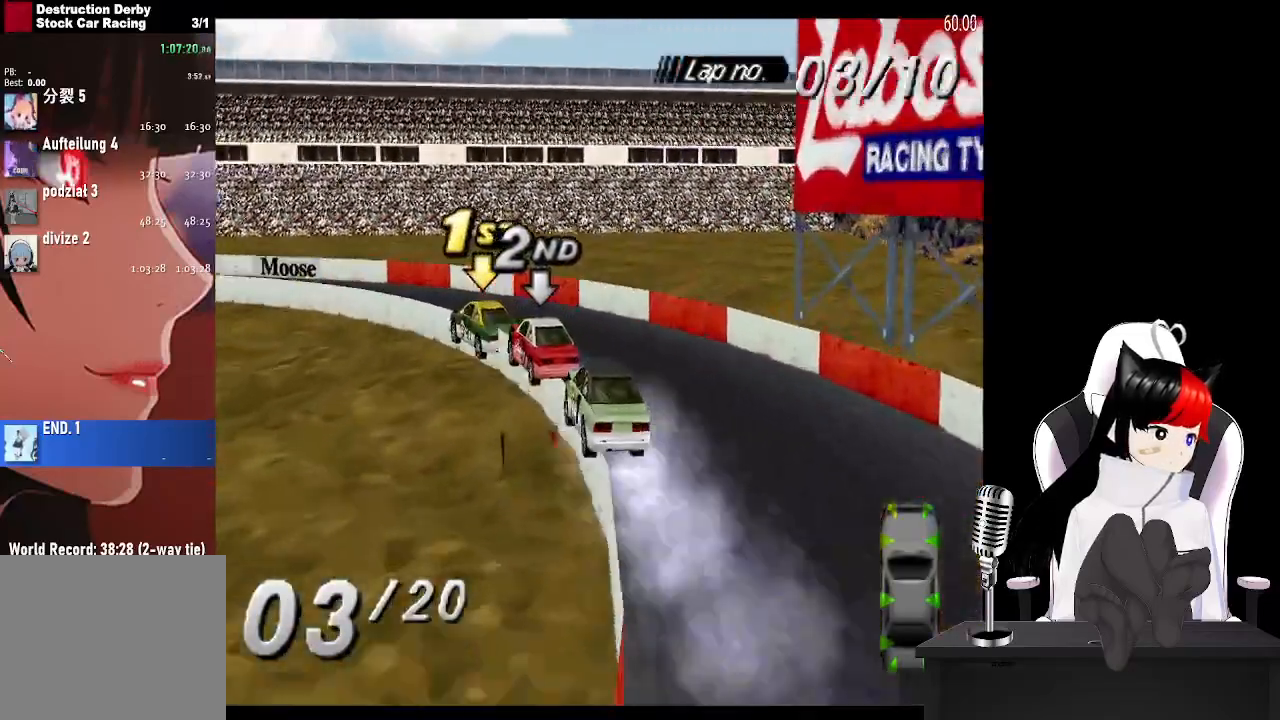
{"buttons": ["CROSS", "DPAD_LEFT"], "left_stick": "center", "right_stick": "center", "events": [[67, "CROSS", "down"]]}
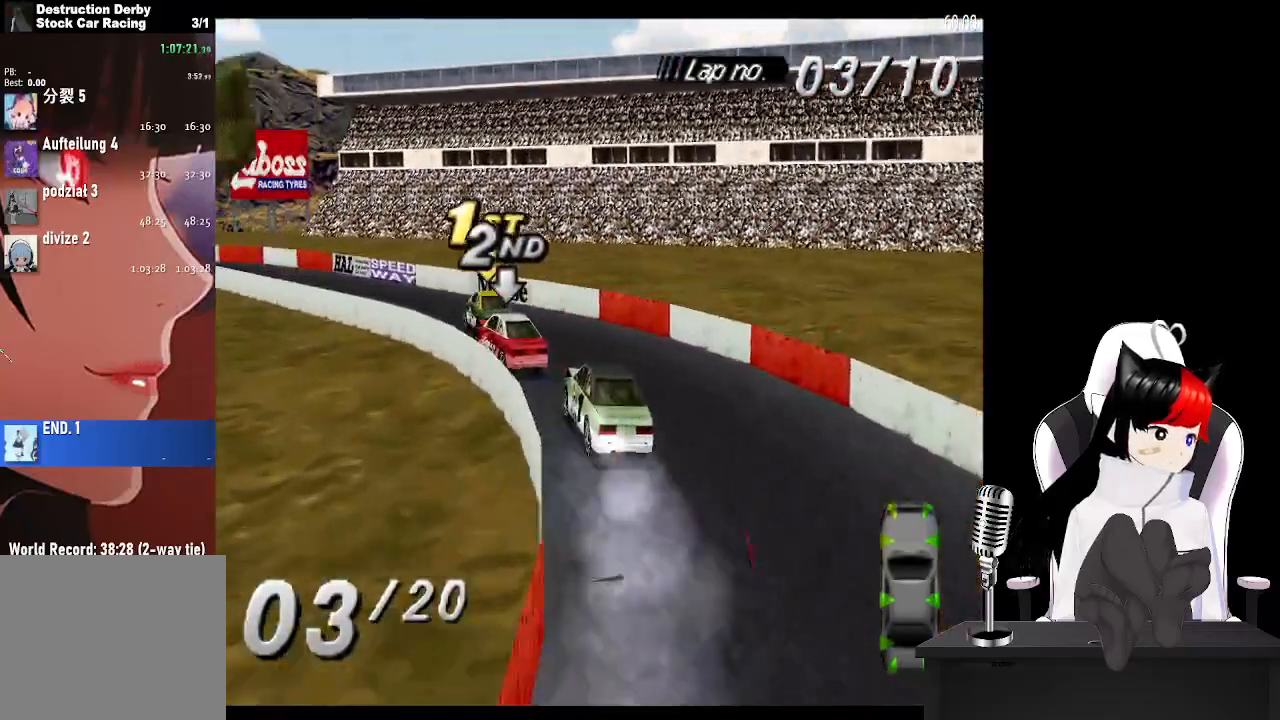
{"buttons": ["CROSS", "DPAD_RIGHT"], "left_stick": "center", "right_stick": "center", "events": [[300, "DPAD_LEFT", "up"], [483, "DPAD_RIGHT", "down"]]}
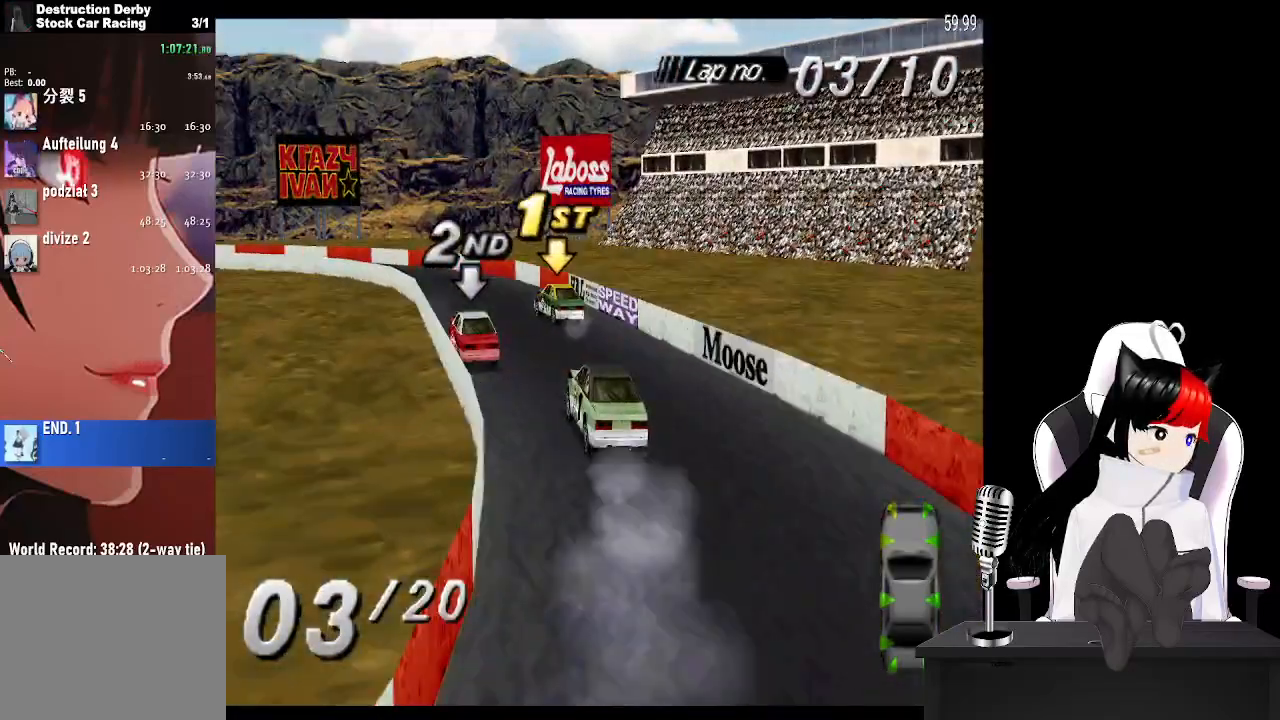
{"buttons": ["CROSS", "DPAD_LEFT"], "left_stick": "center", "right_stick": "center"}
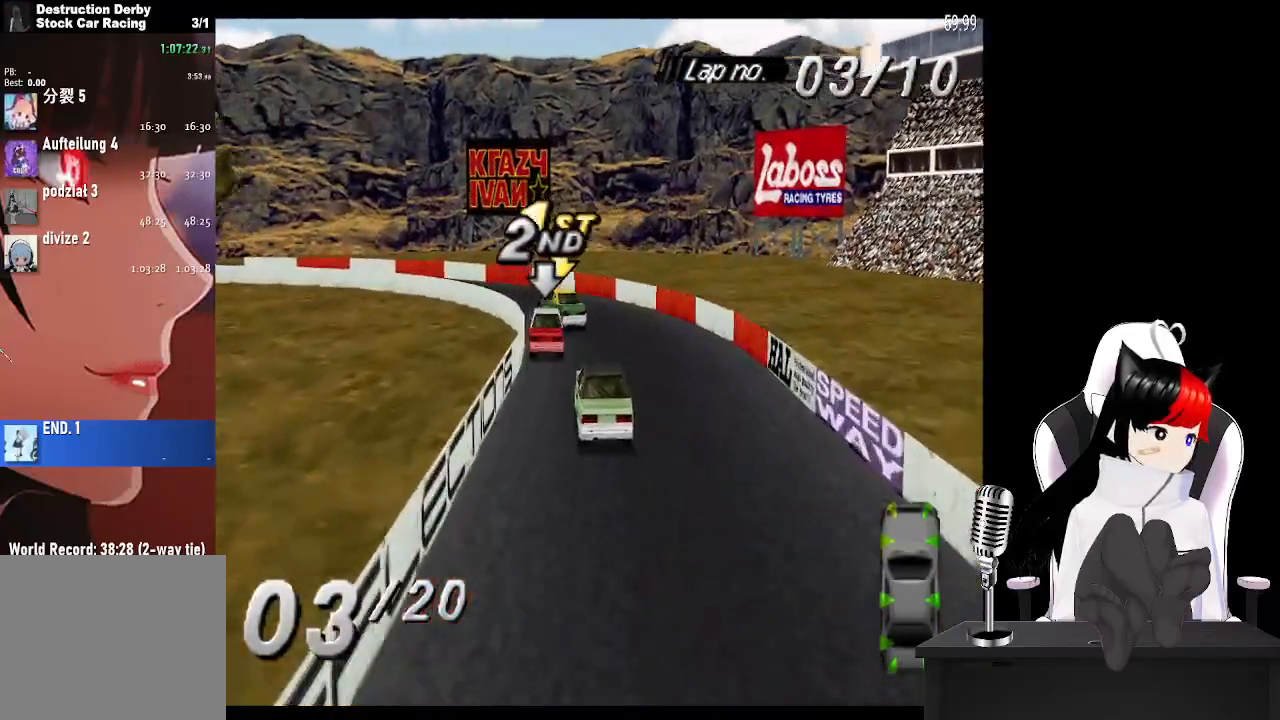
{"buttons": ["CROSS", "DPAD_LEFT"], "left_stick": "center", "right_stick": "center", "events": [[167, "CROSS", "up"], [217, "SQUARE", "down"], [350, "SQUARE", "up"], [400, "CROSS", "down"]]}